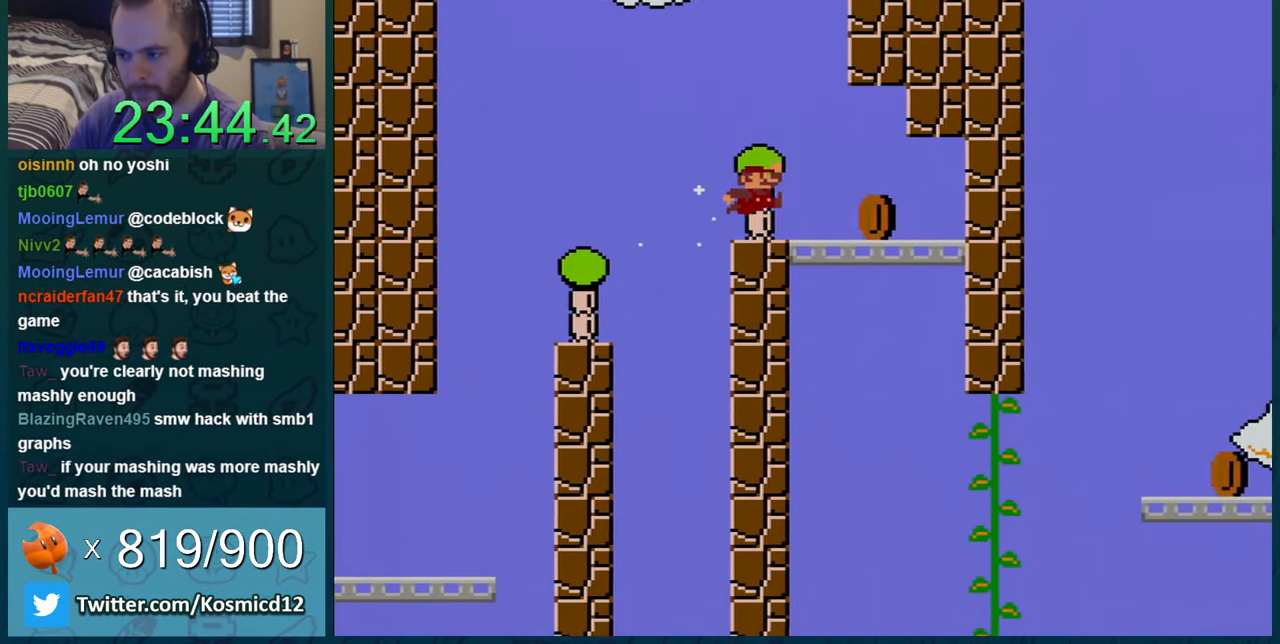
Gameplay with a controller (Nintendo layout); each line is a JSON object with the inputs held at the frame after it. "events" lists button and stick changes between this image and that frame as [ms after this image, input, new state], when the widget could be followed in between. Not read: L1 L3 R1 R3.
{"buttons": ["Y", "DPAD_LEFT"], "events": [[267, "DPAD_RIGHT", "up"], [467, "DPAD_LEFT", "down"]]}
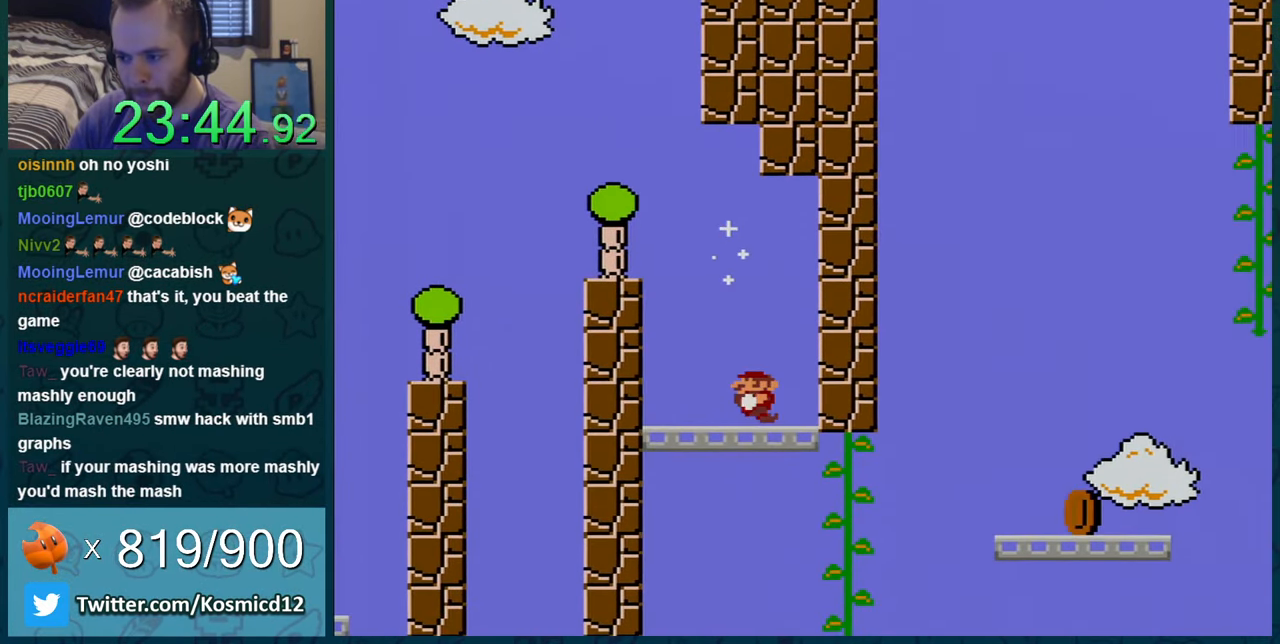
{"buttons": ["Y", "DPAD_RIGHT"], "events": [[117, "DPAD_LEFT", "up"], [234, "DPAD_RIGHT", "down"], [434, "B", "down"], [451, "B", "up"]]}
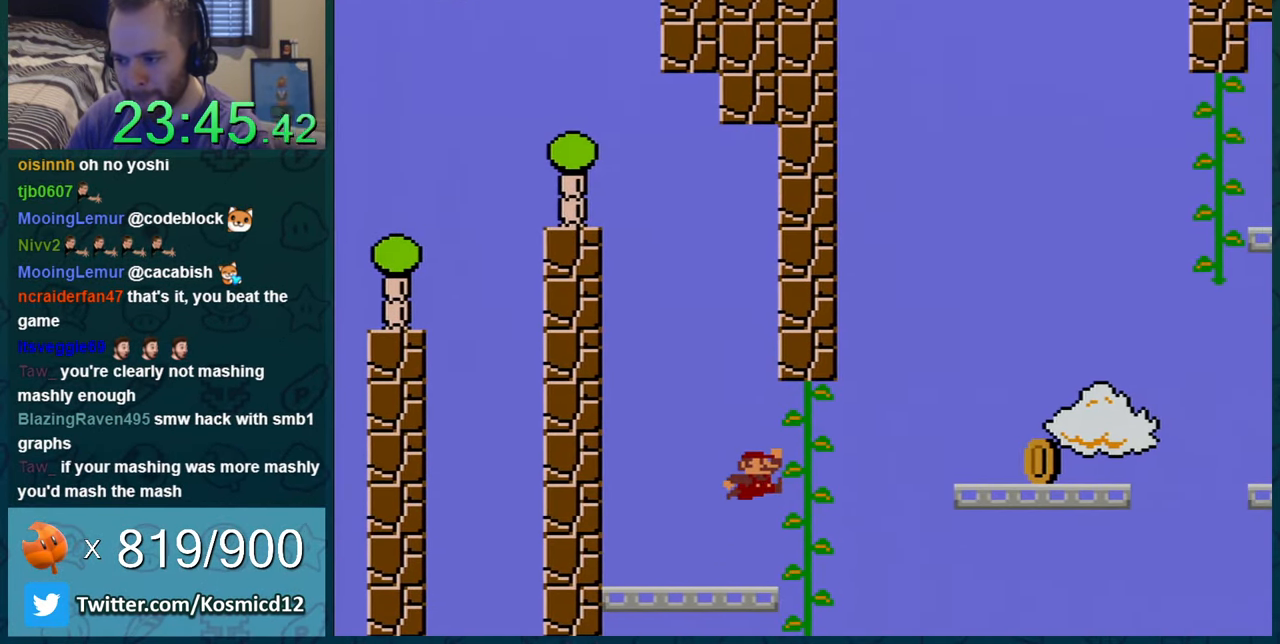
{"buttons": ["Y", "DPAD_RIGHT"], "events": [[183, "DPAD_UP", "down"], [200, "DPAD_RIGHT", "up"], [334, "DPAD_UP", "up"], [433, "DPAD_RIGHT", "down"]]}
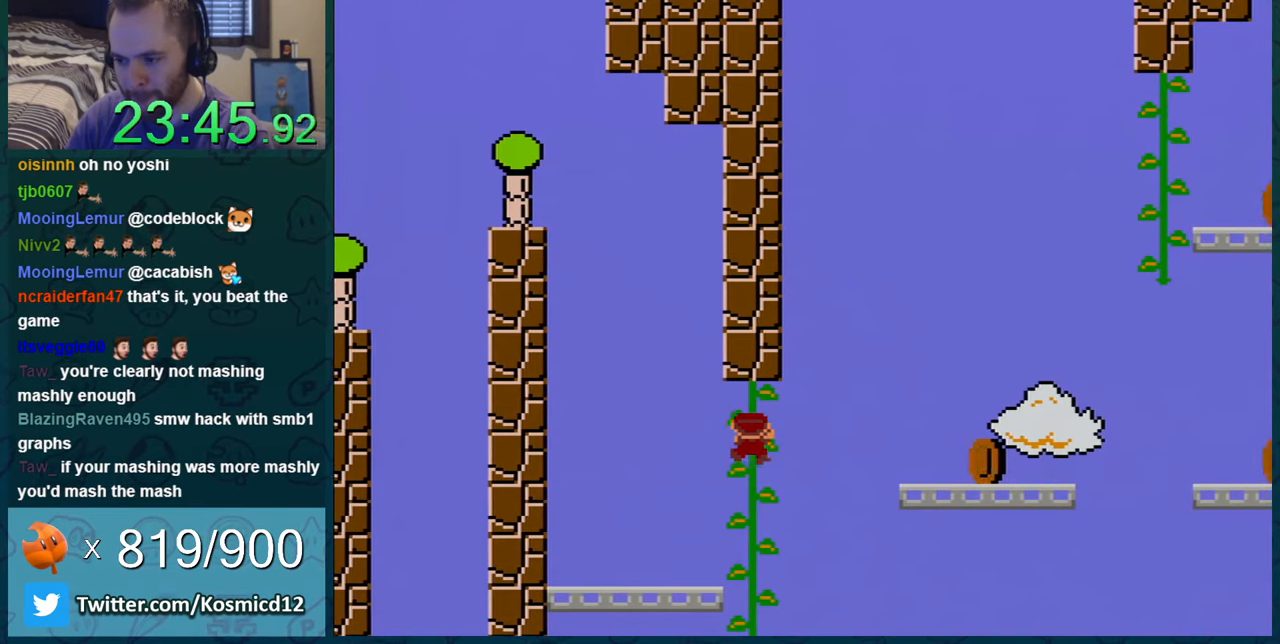
{"buttons": ["Y"], "events": [[83, "DPAD_RIGHT", "up"], [150, "DPAD_RIGHT", "down"], [233, "DPAD_RIGHT", "up"], [367, "DPAD_DOWN", "down"], [484, "DPAD_DOWN", "up"]]}
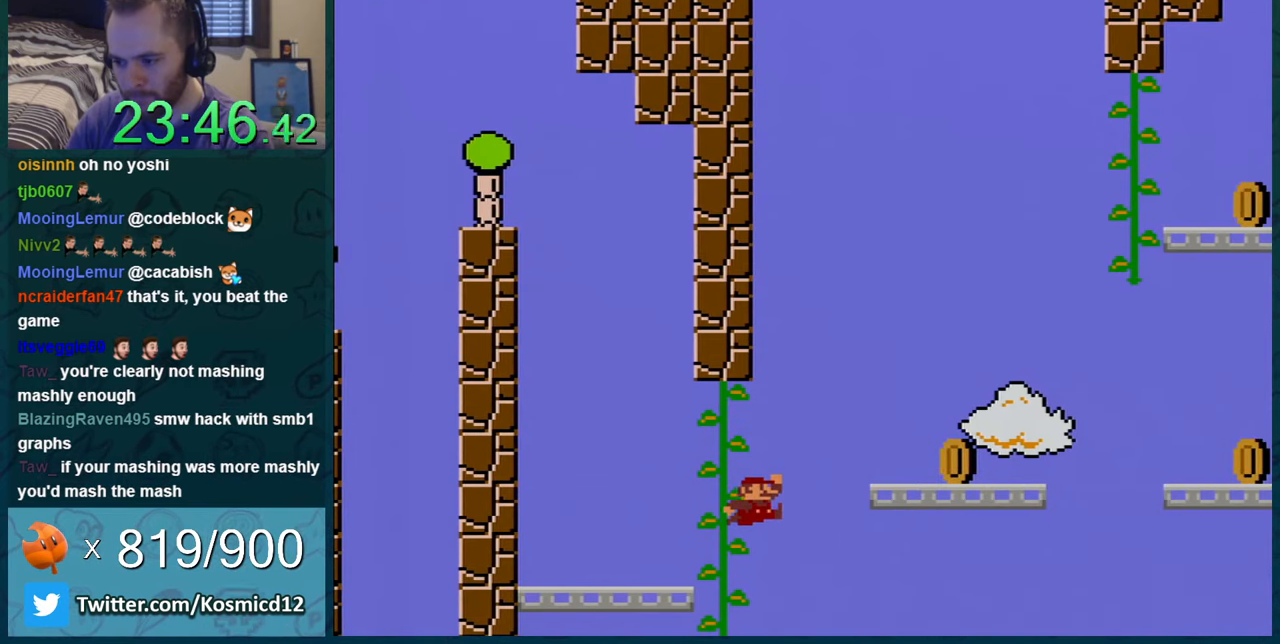
{"buttons": ["Y"], "events": [[50, "DPAD_DOWN", "down"], [267, "DPAD_DOWN", "up"], [267, "DPAD_LEFT", "down"], [267, "DPAD_UP", "down"], [334, "DPAD_LEFT", "up"], [434, "DPAD_UP", "up"]]}
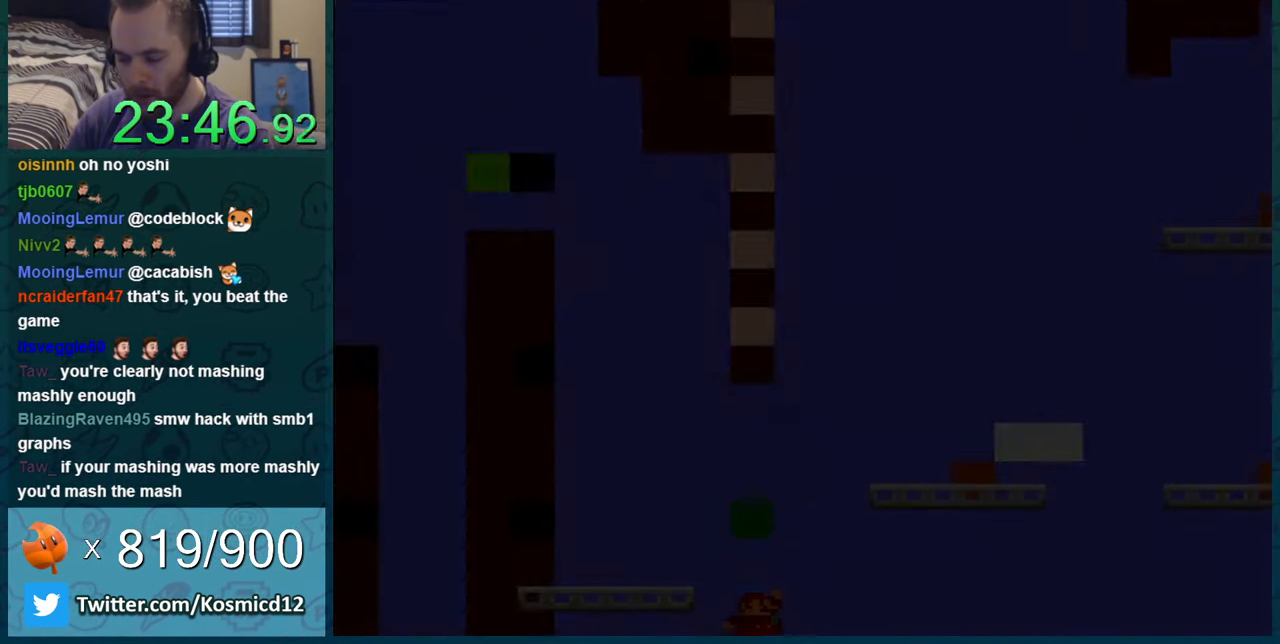
{"buttons": [], "events": [[83, "Y", "up"]]}
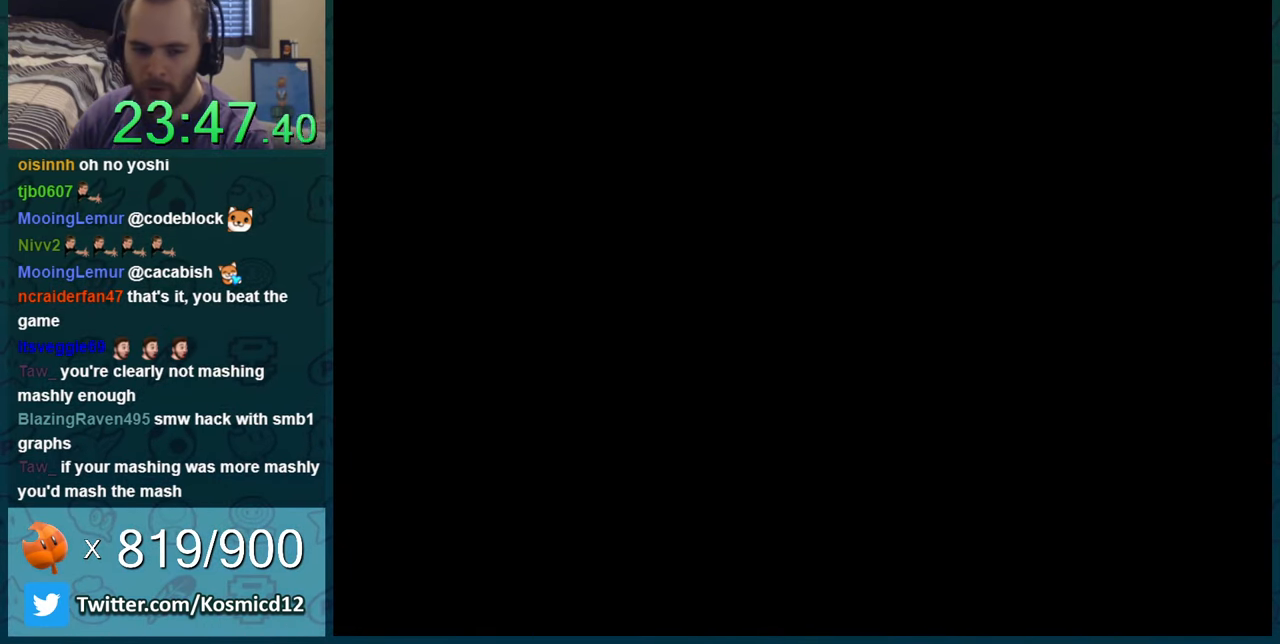
{"buttons": ["Y", "DPAD_RIGHT"], "events": [[500, "DPAD_RIGHT", "down"], [500, "Y", "down"]]}
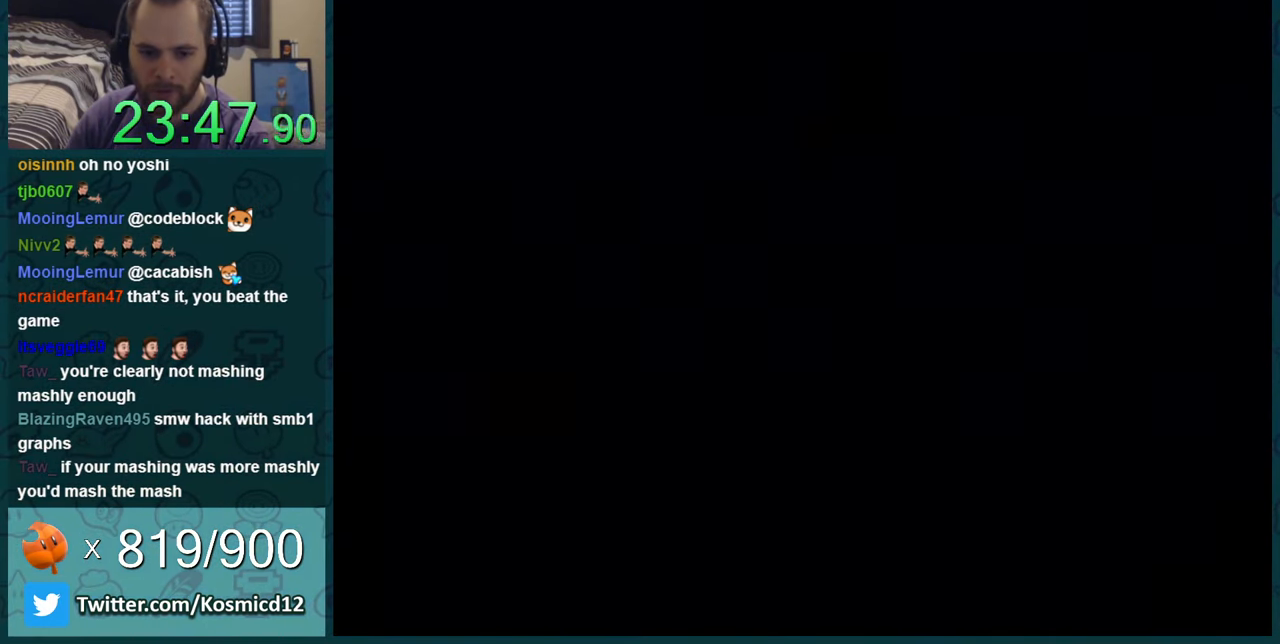
{"buttons": ["Y", "DPAD_RIGHT"], "events": [[250, "DPAD_RIGHT", "up"], [417, "DPAD_RIGHT", "down"]]}
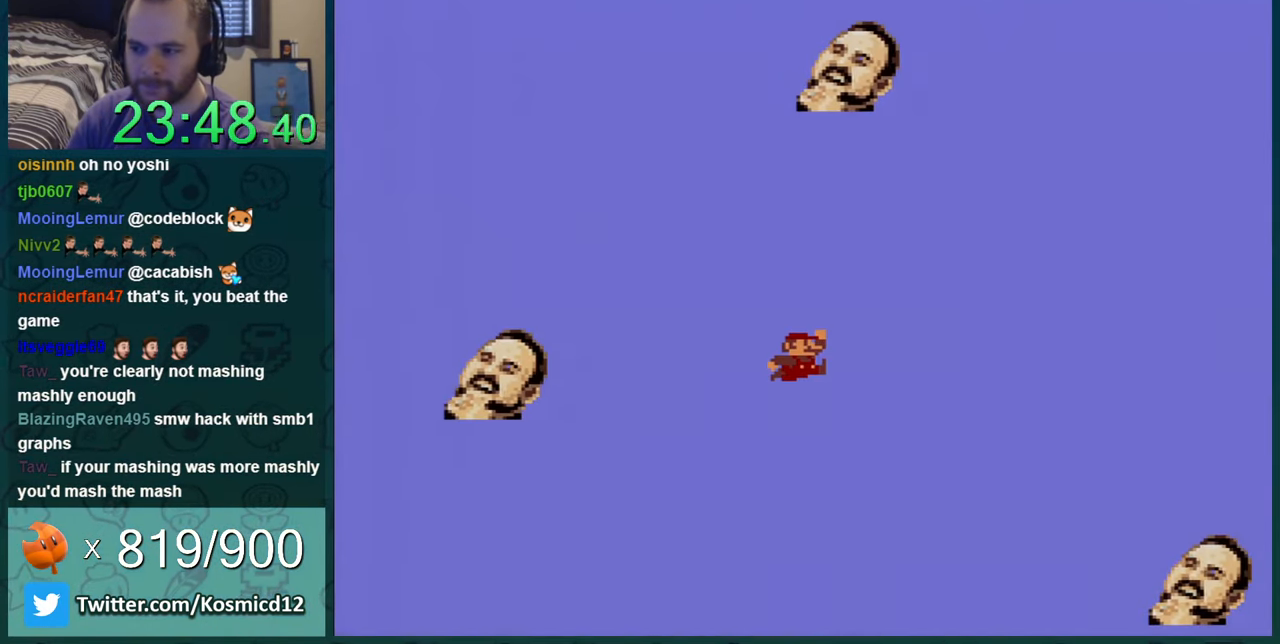
{"buttons": ["Y"], "events": [[33, "DPAD_RIGHT", "up"]]}
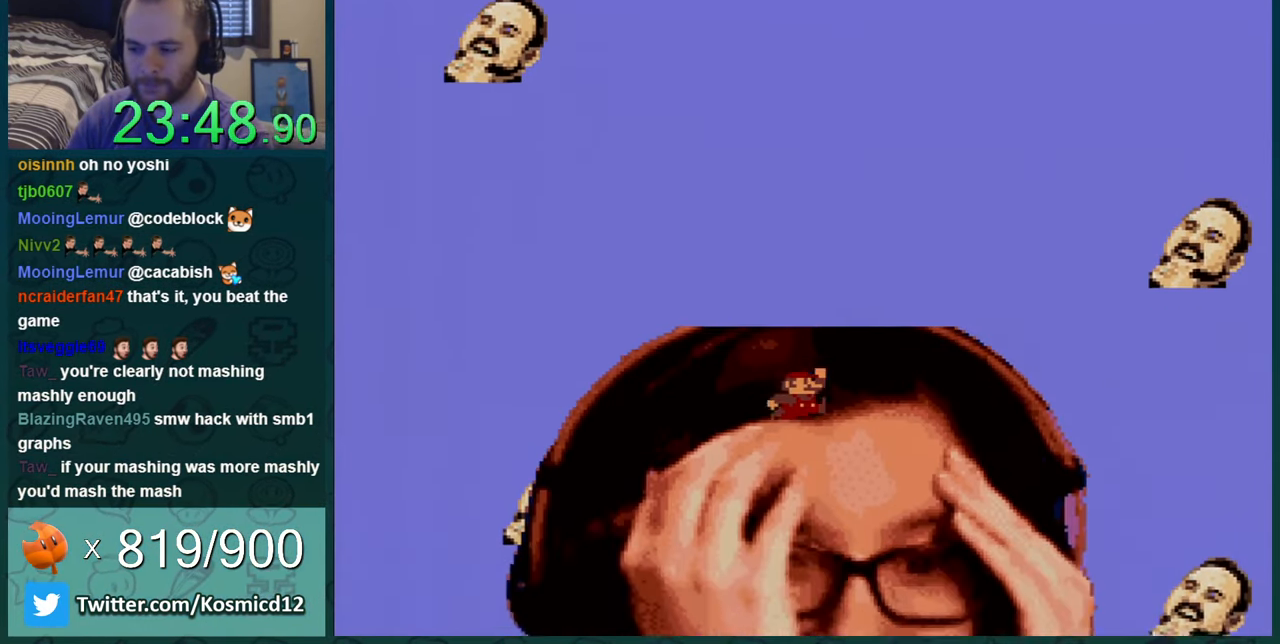
{"buttons": ["Y"], "events": []}
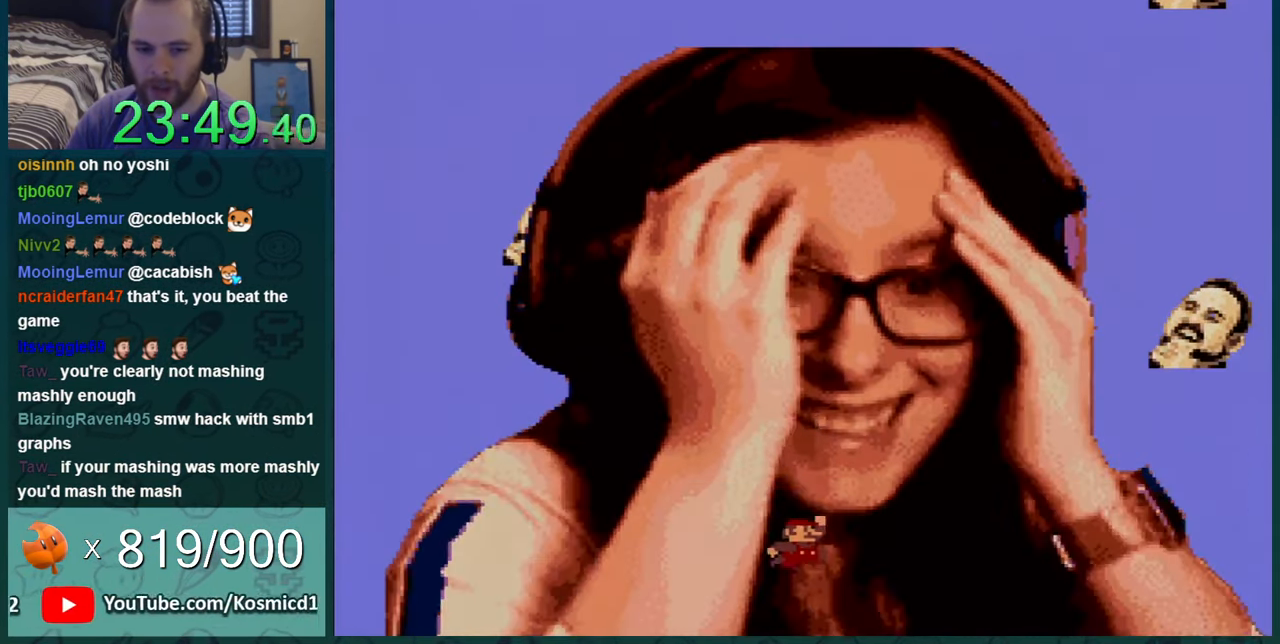
{"buttons": ["Y"], "events": []}
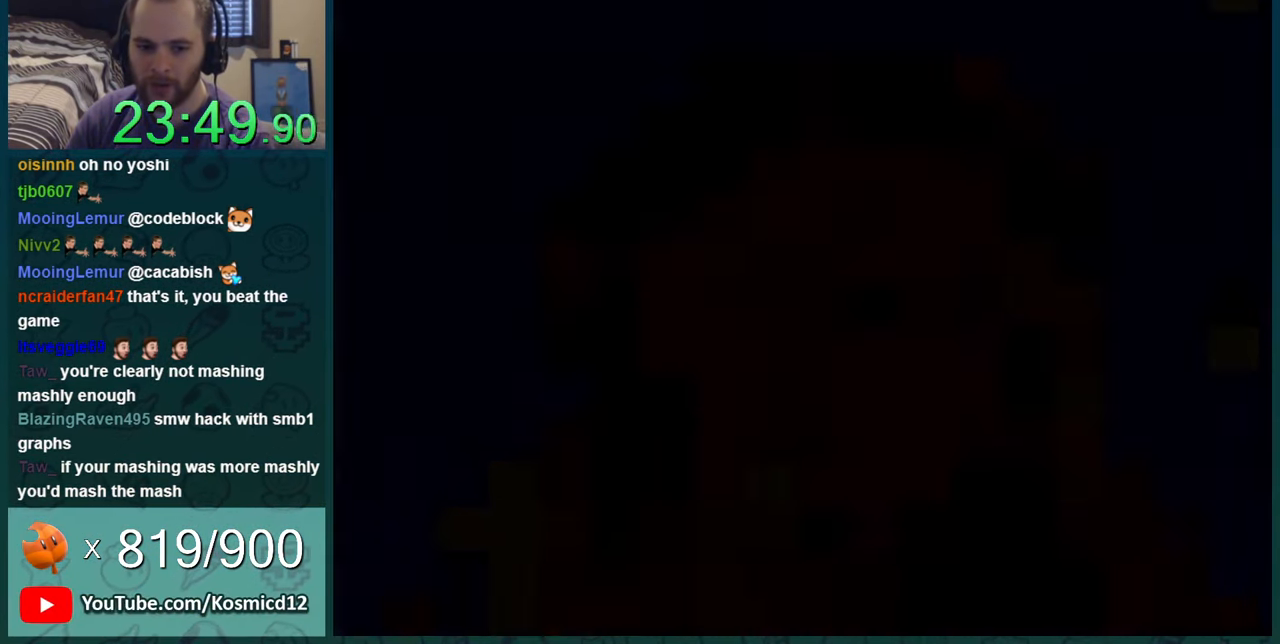
{"buttons": ["Y"], "events": []}
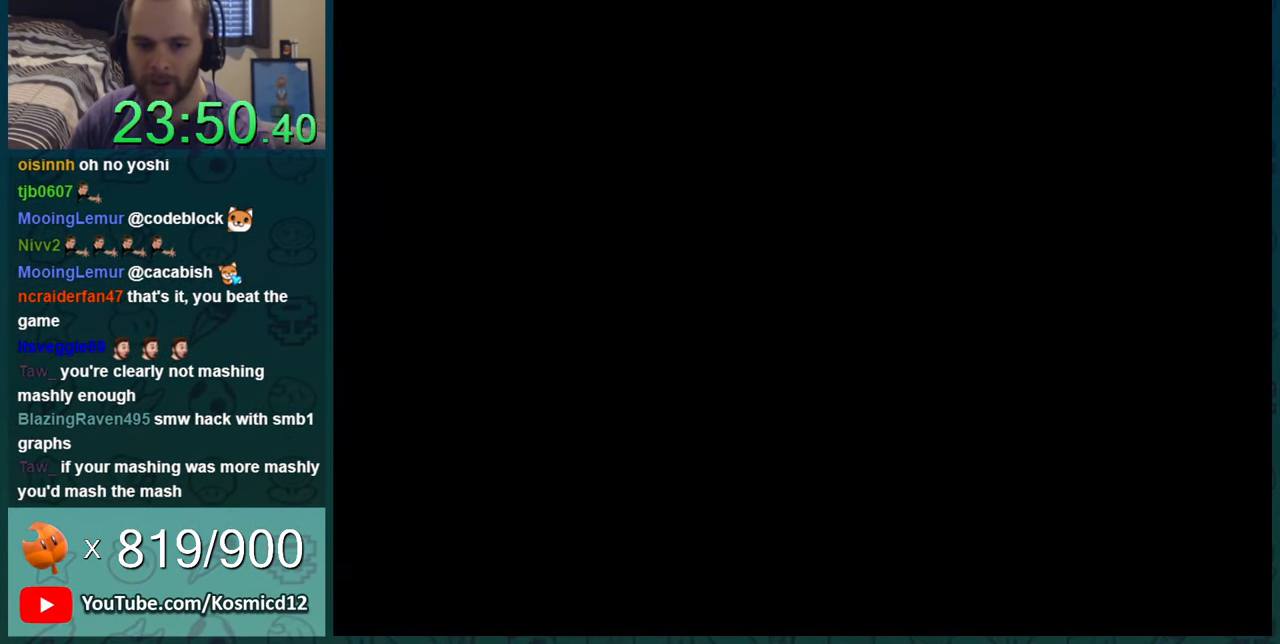
{"buttons": ["Y"], "events": []}
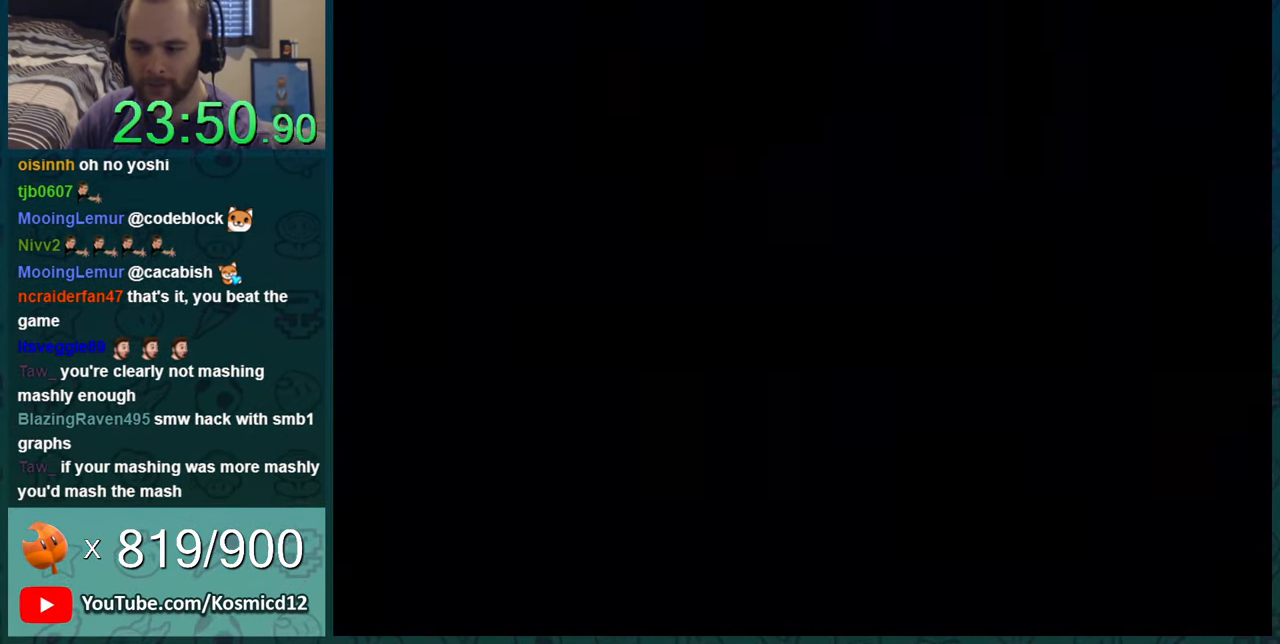
{"buttons": ["Y", "DPAD_LEFT"], "events": [[484, "DPAD_LEFT", "down"]]}
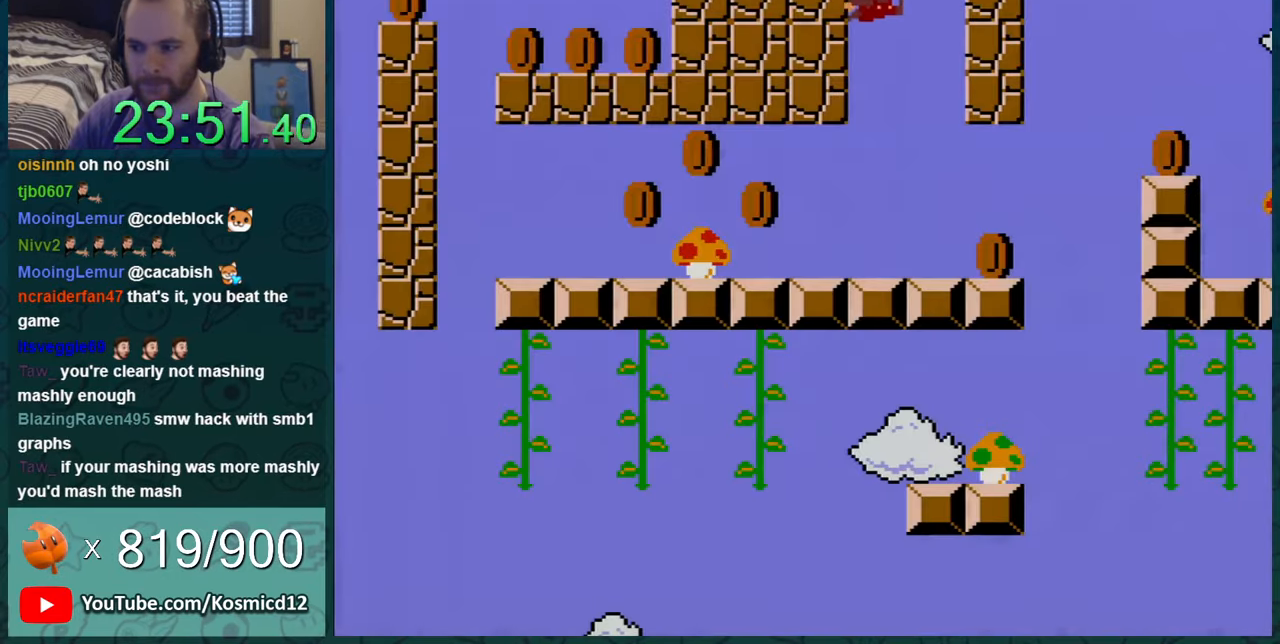
{"buttons": ["Y", "DPAD_LEFT"], "events": [[150, "DPAD_LEFT", "up"], [217, "DPAD_LEFT", "down"]]}
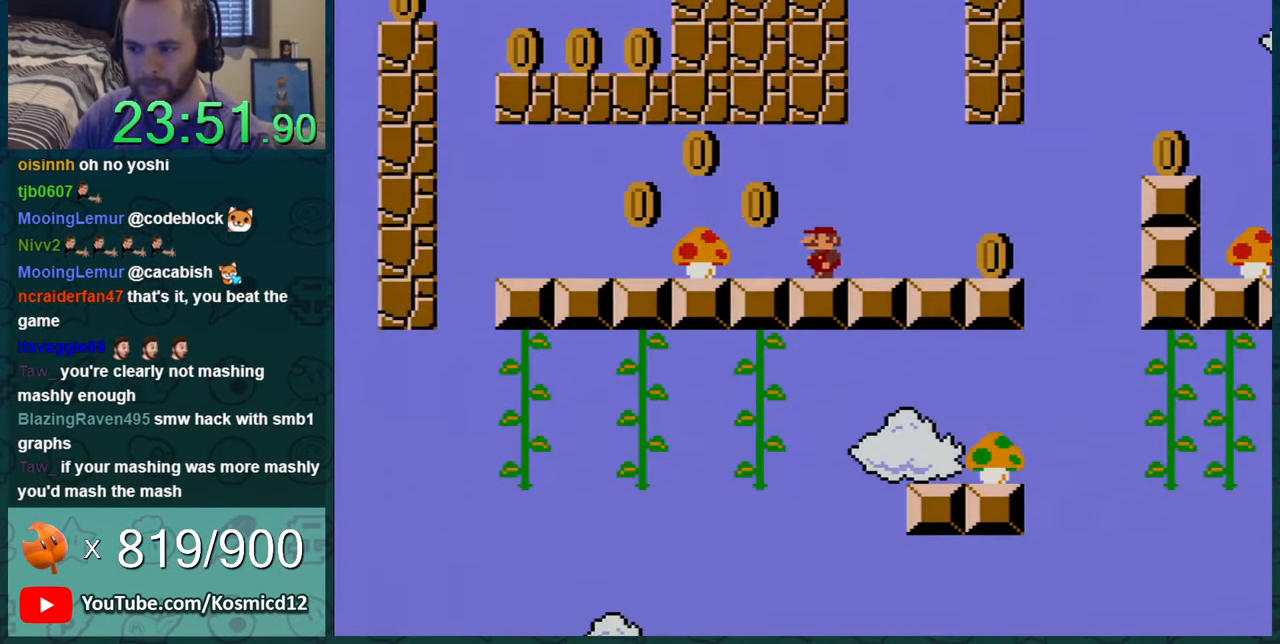
{"buttons": ["Y", "DPAD_LEFT"], "events": [[167, "B", "down"], [367, "B", "up"]]}
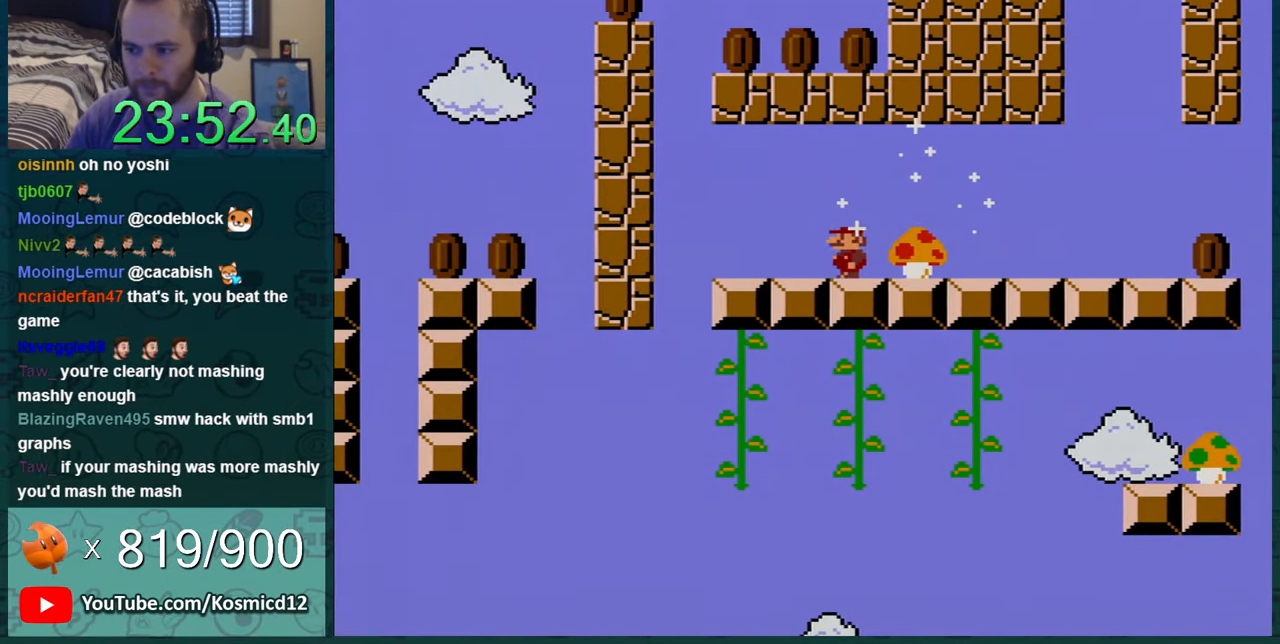
{"buttons": ["B", "Y", "DPAD_RIGHT"], "events": [[267, "B", "down"], [367, "DPAD_LEFT", "up"], [417, "DPAD_RIGHT", "down"]]}
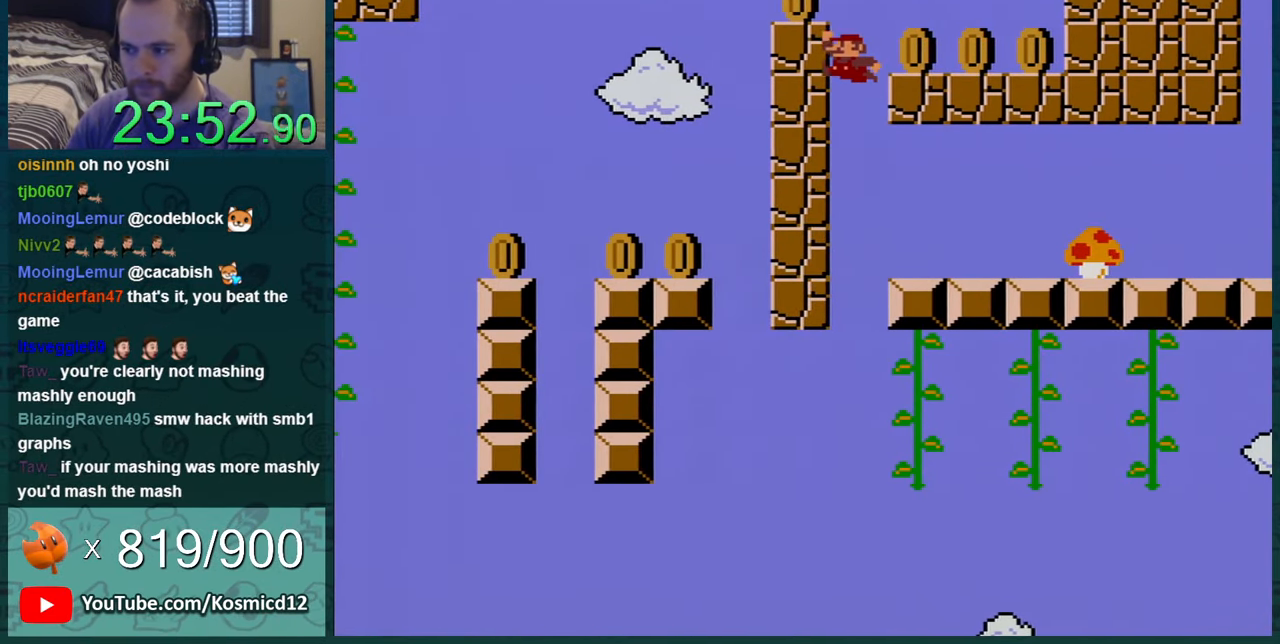
{"buttons": ["Y", "DPAD_RIGHT"], "events": [[167, "B", "up"], [267, "DPAD_UP", "down"], [384, "DPAD_UP", "up"]]}
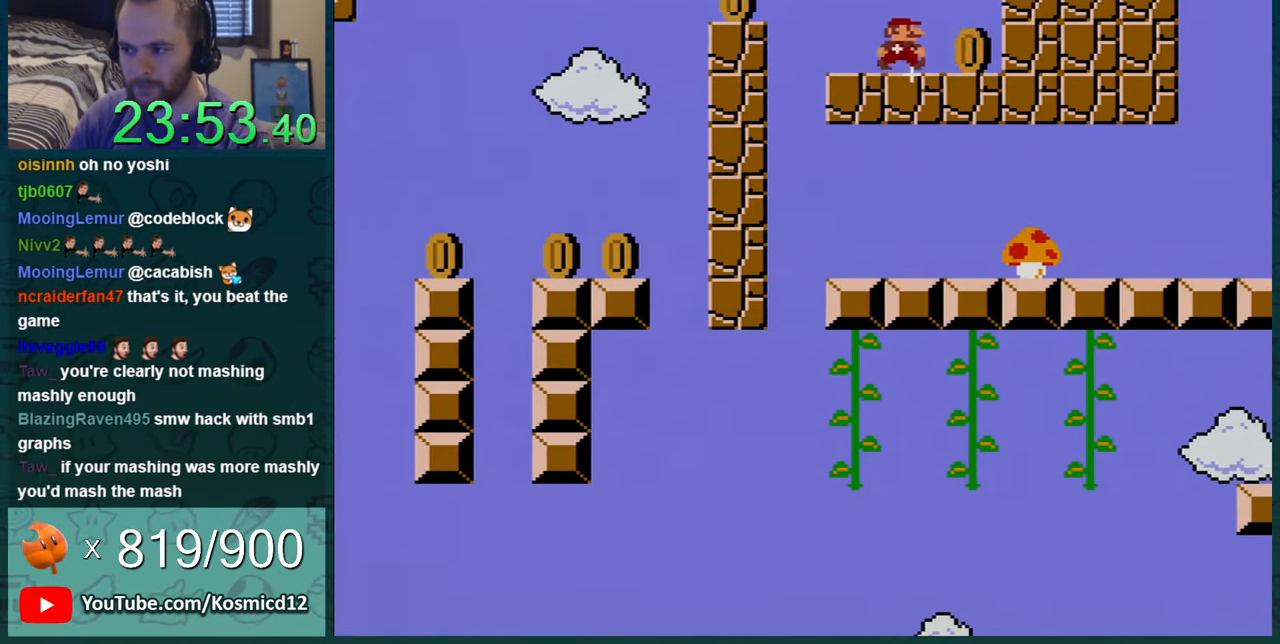
{"buttons": ["Y", "DPAD_LEFT"], "events": [[167, "DPAD_RIGHT", "up"], [267, "DPAD_LEFT", "down"]]}
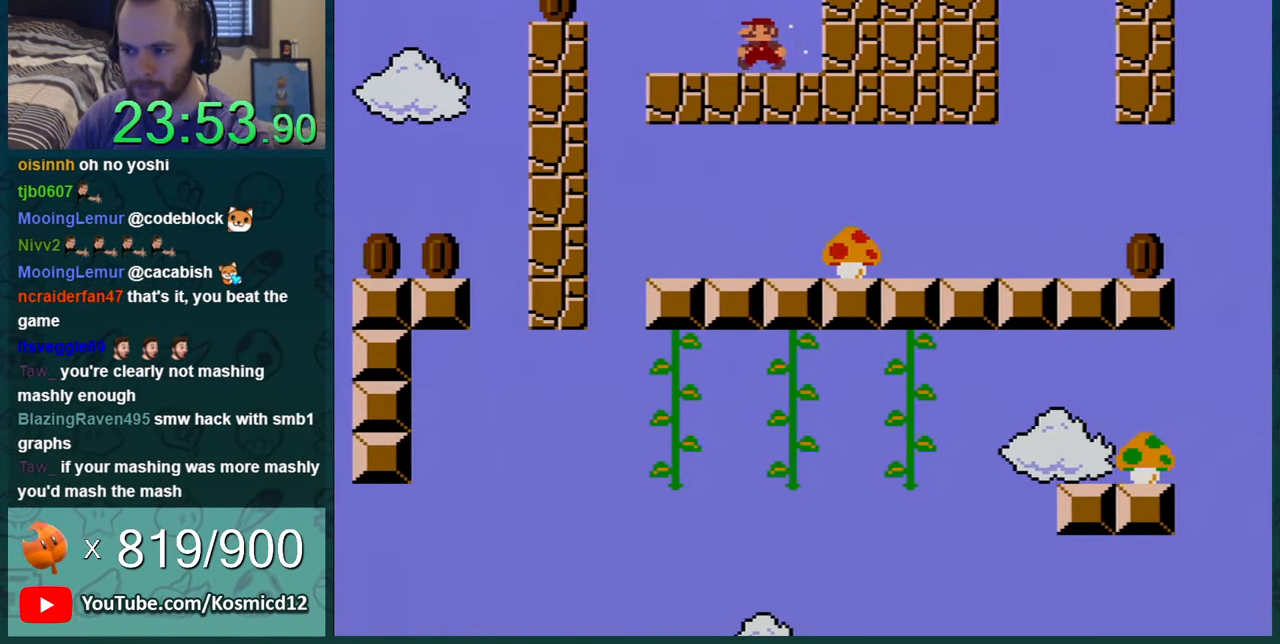
{"buttons": ["Y"], "events": [[301, "B", "down"], [484, "B", "up"], [484, "DPAD_LEFT", "up"]]}
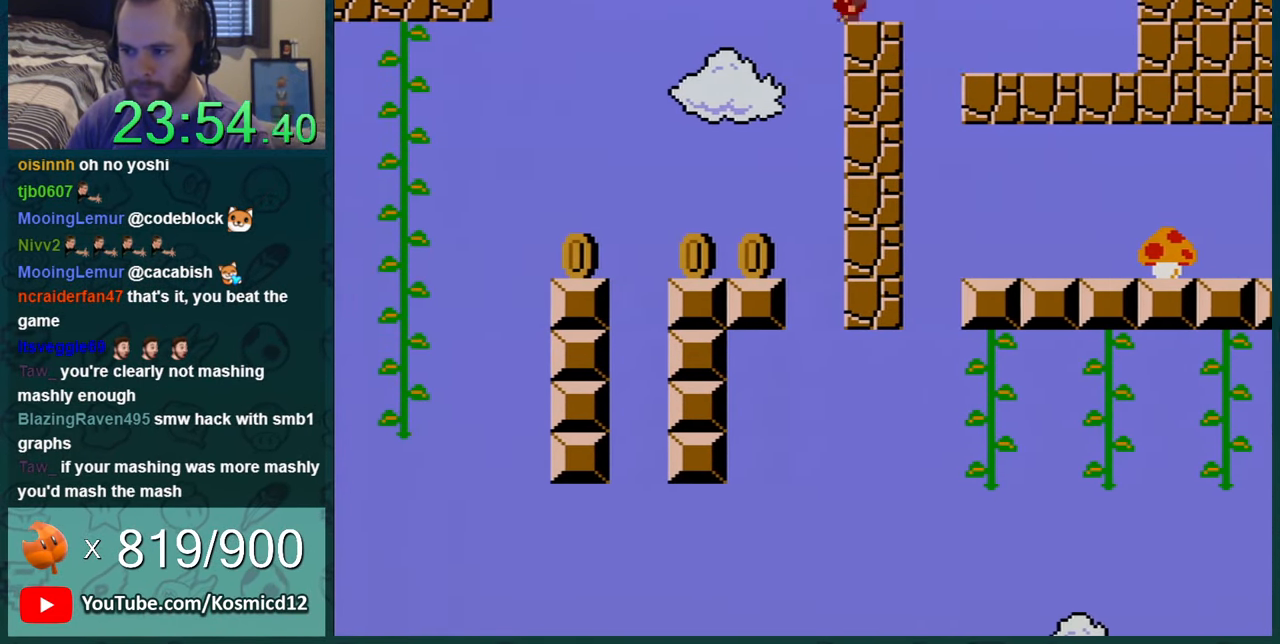
{"buttons": ["Y"], "events": [[50, "DPAD_RIGHT", "down"], [350, "DPAD_RIGHT", "up"]]}
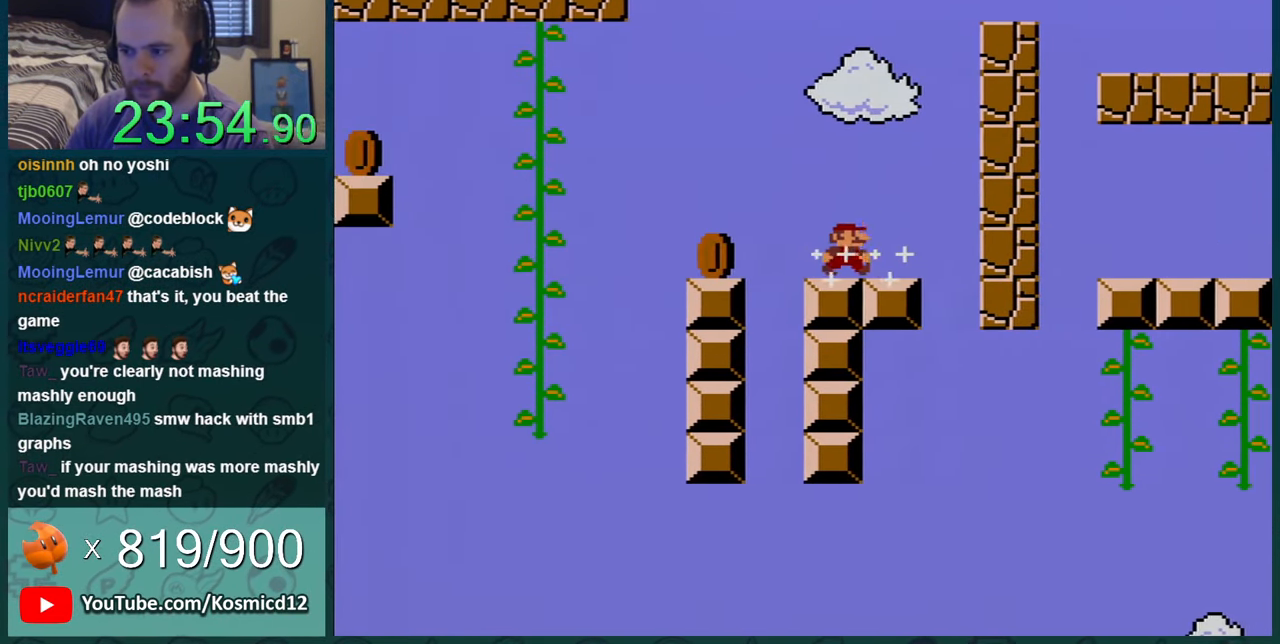
{"buttons": ["Y"], "events": [[50, "DPAD_LEFT", "down"], [84, "B", "down"], [201, "DPAD_LEFT", "up"], [234, "B", "up"], [417, "DPAD_LEFT", "down"], [484, "DPAD_LEFT", "up"]]}
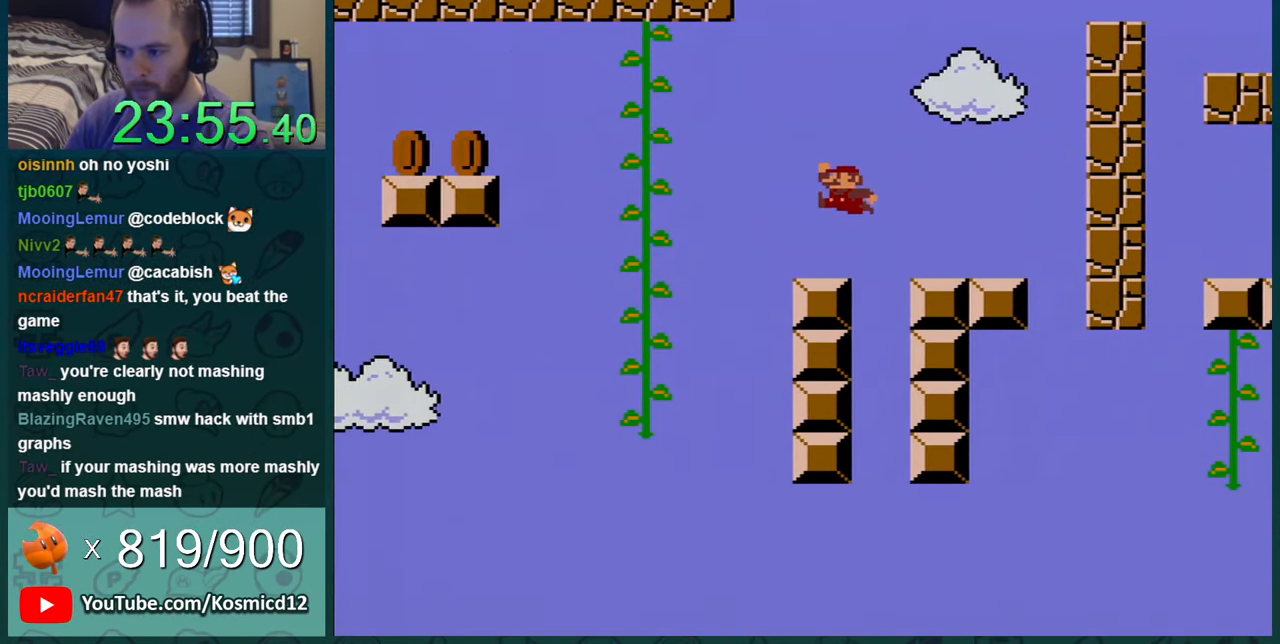
{"buttons": ["Y", "DPAD_LEFT"], "events": [[133, "DPAD_LEFT", "down"], [200, "B", "down"], [367, "B", "up"]]}
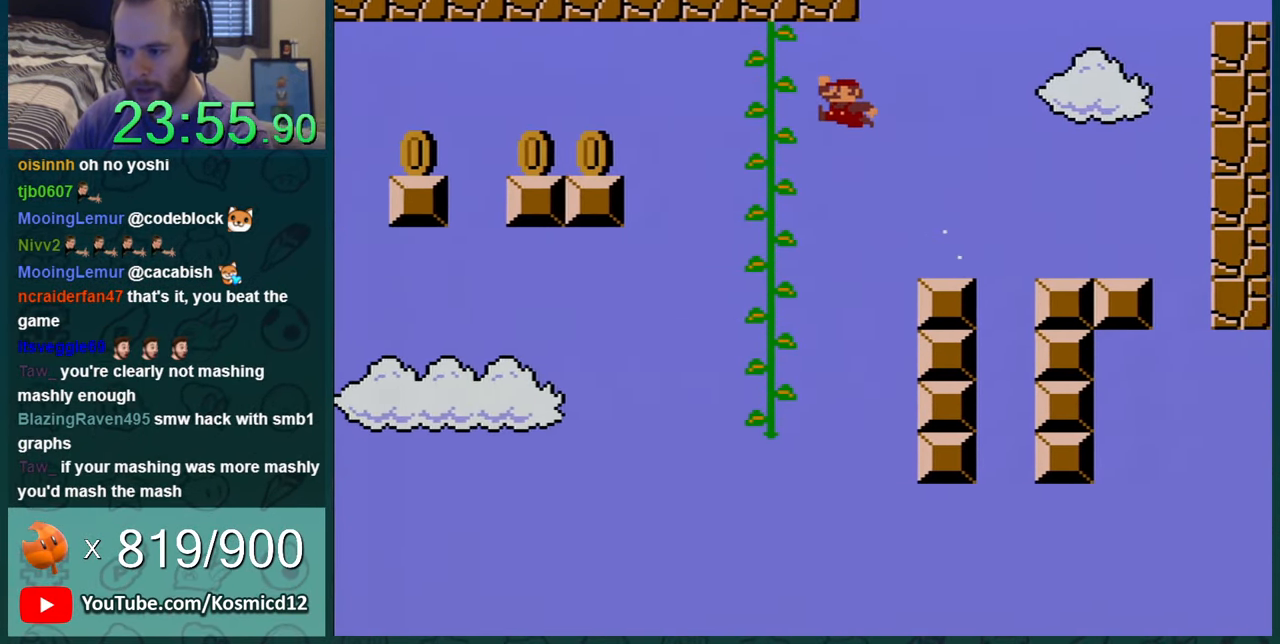
{"buttons": ["Y", "DPAD_LEFT"], "events": [[251, "DPAD_UP", "down"], [384, "DPAD_LEFT", "up"], [384, "DPAD_UP", "up"], [484, "DPAD_LEFT", "down"]]}
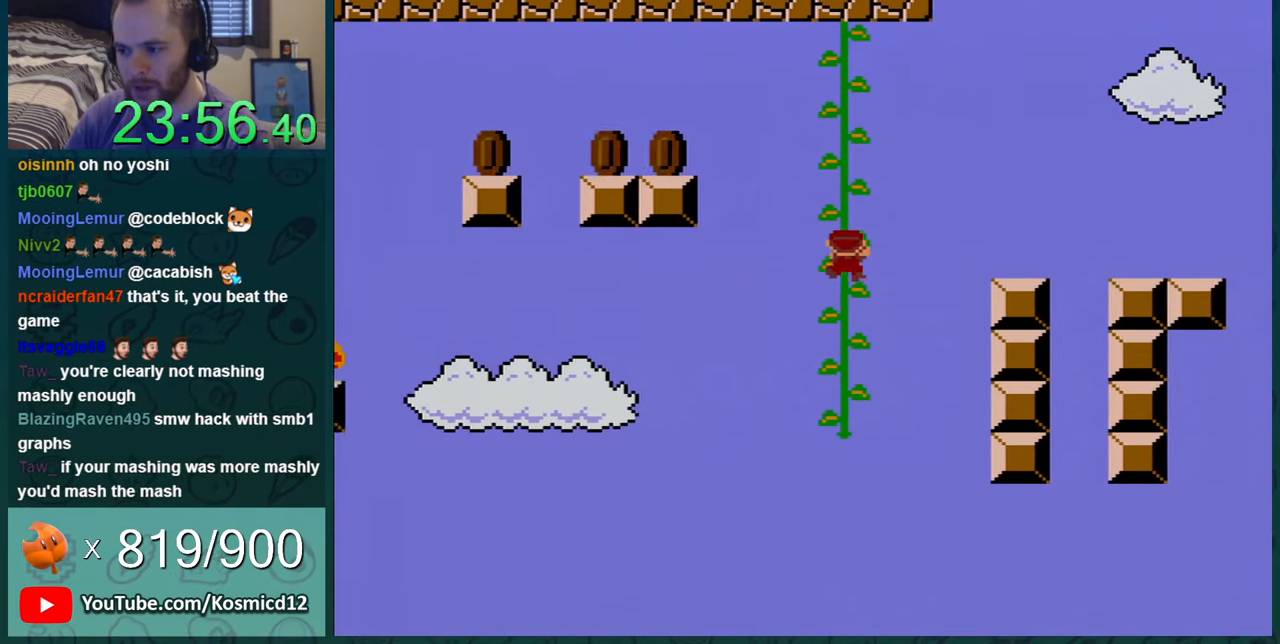
{"buttons": ["Y"], "events": [[67, "DPAD_LEFT", "up"], [167, "DPAD_DOWN", "down"], [284, "DPAD_DOWN", "up"], [350, "DPAD_DOWN", "down"], [484, "DPAD_DOWN", "up"]]}
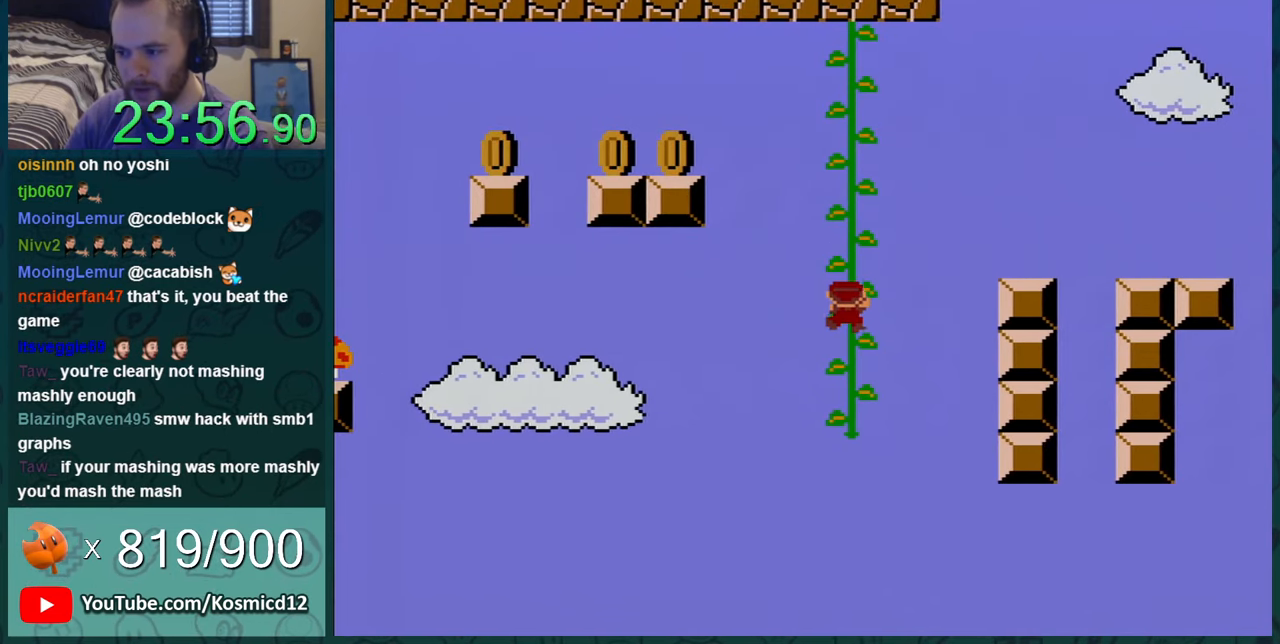
{"buttons": ["B", "Y", "DPAD_LEFT"], "events": [[33, "DPAD_DOWN", "down"], [166, "DPAD_DOWN", "up"], [350, "DPAD_LEFT", "down"], [450, "B", "down"]]}
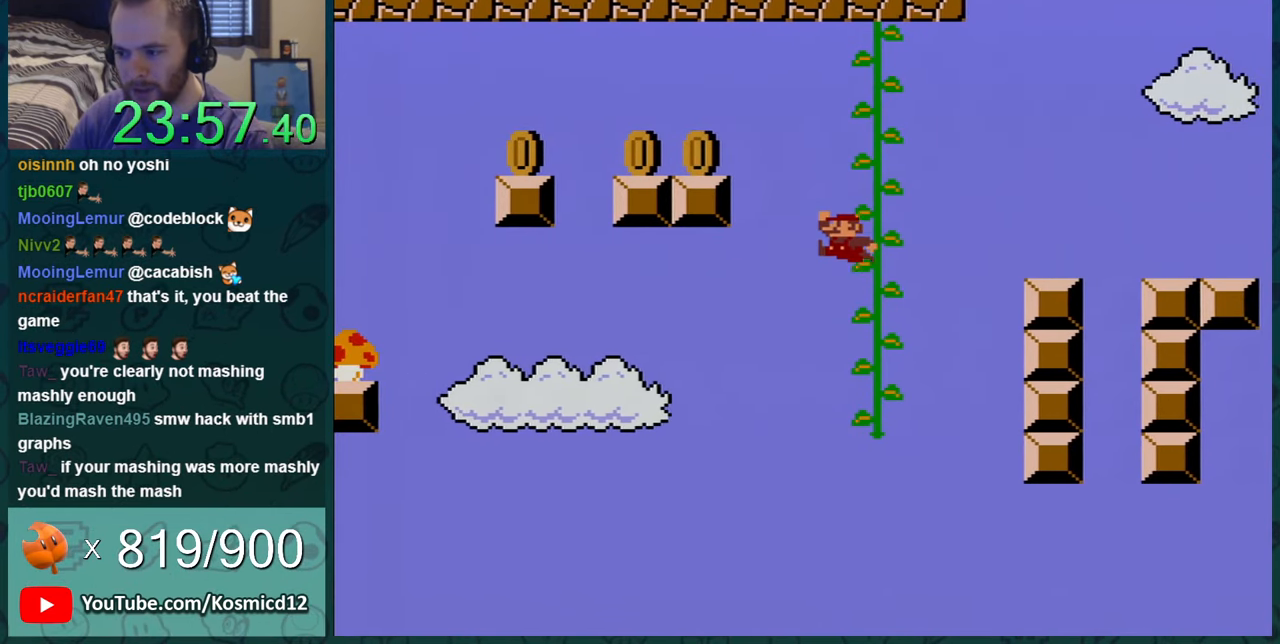
{"buttons": ["B", "Y"], "events": [[501, "DPAD_LEFT", "up"]]}
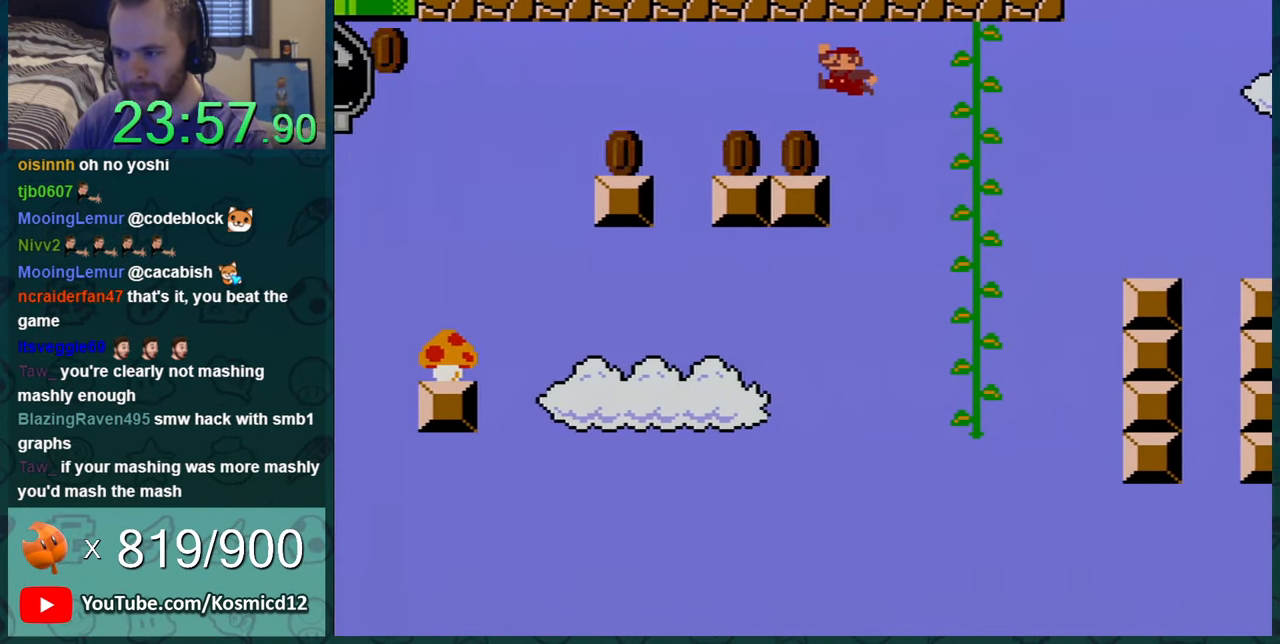
{"buttons": ["Y", "DPAD_RIGHT"], "events": [[33, "B", "up"], [100, "DPAD_RIGHT", "down"], [216, "DPAD_RIGHT", "up"], [283, "DPAD_RIGHT", "down"], [417, "B", "down"], [467, "B", "up"]]}
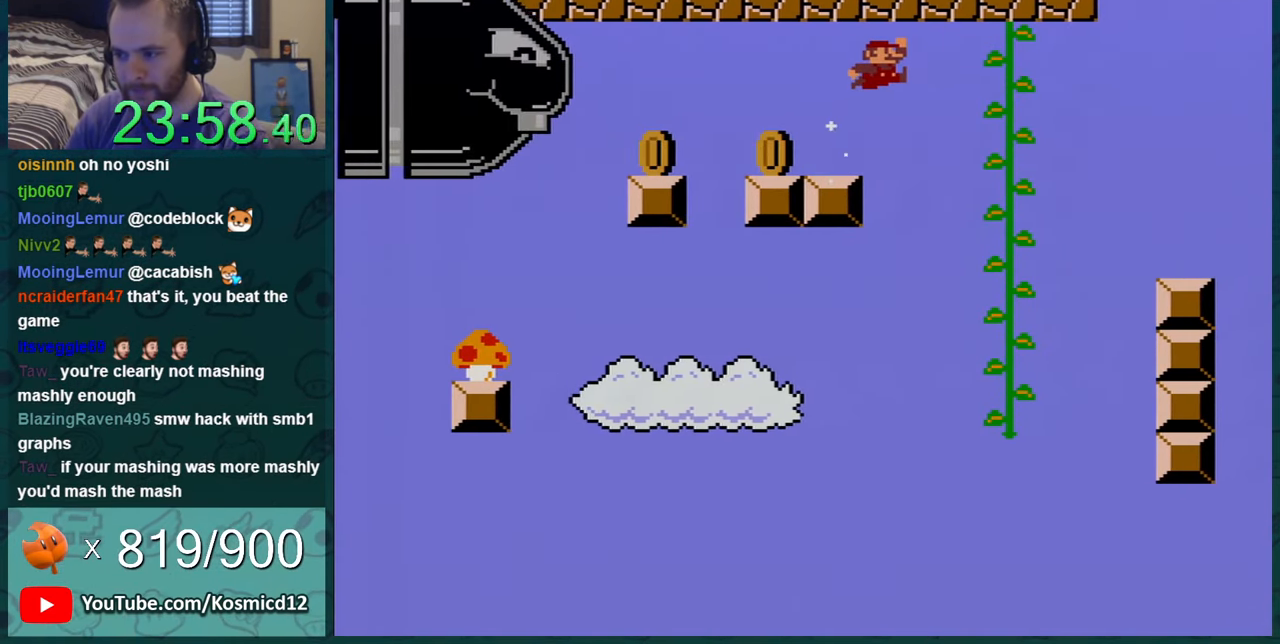
{"buttons": ["Y", "DPAD_UP"], "events": [[467, "DPAD_RIGHT", "up"], [467, "DPAD_UP", "down"]]}
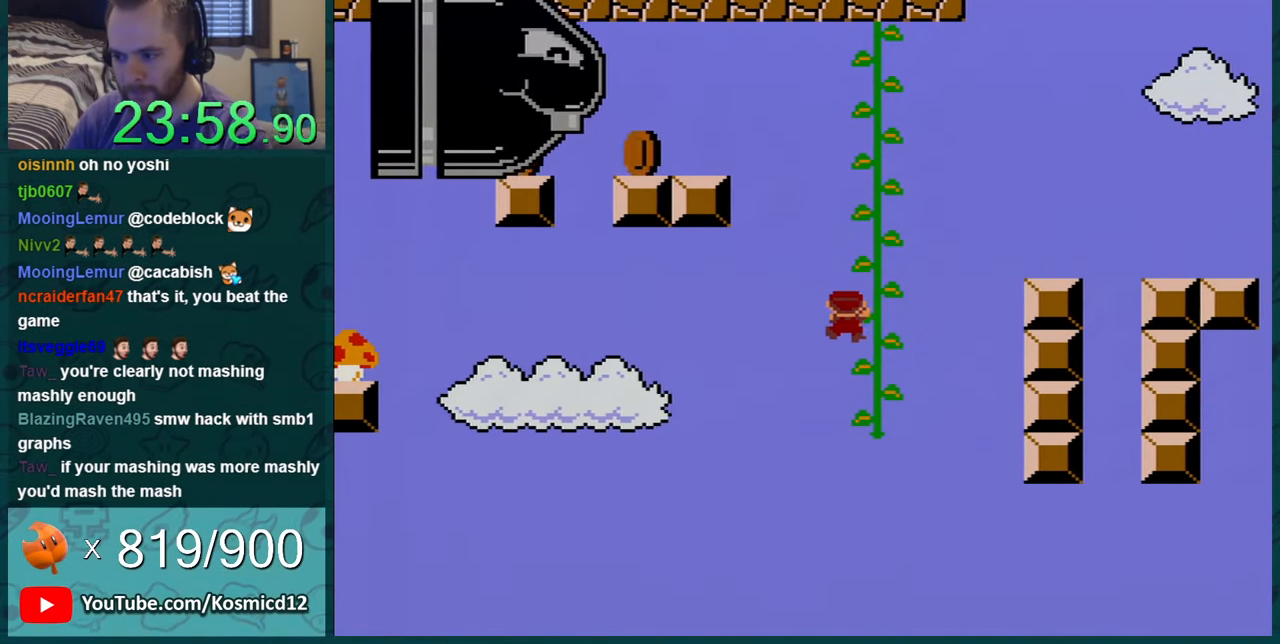
{"buttons": ["Y"], "events": [[66, "DPAD_UP", "up"]]}